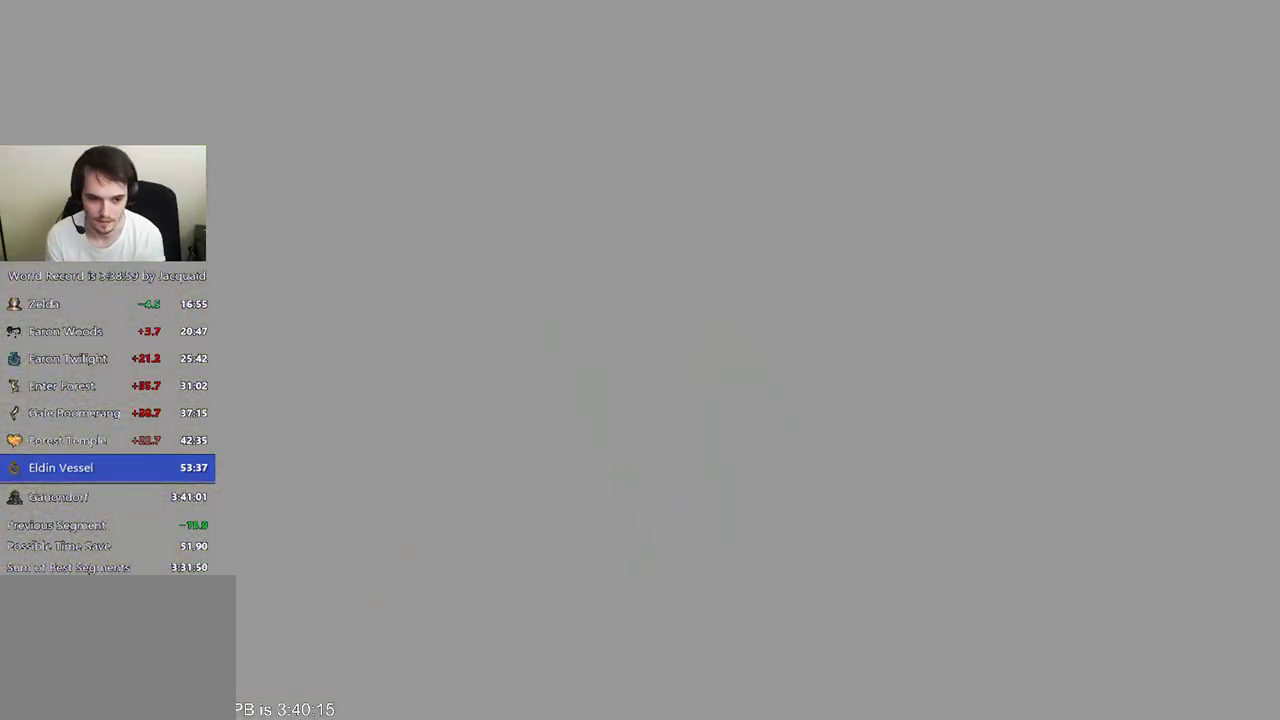
Gameplay with a controller (Xbox layout); each line is a JSON object with the inputs held at the frame after it (dt_ms = milliseconds from this image to that frame). "events" lists button and stick changes between this image and that frame as [ms after this image, input, new state], when the widget could be followed in between. Not read: L3 R3.
{"dt_ms": 500, "buttons": [], "left_stick": "center", "right_stick": "center", "events": [[200, "left_stick", "right"], [200, "right_stick", "left"], [333, "left_stick", "center"], [333, "right_stick", "center"]]}
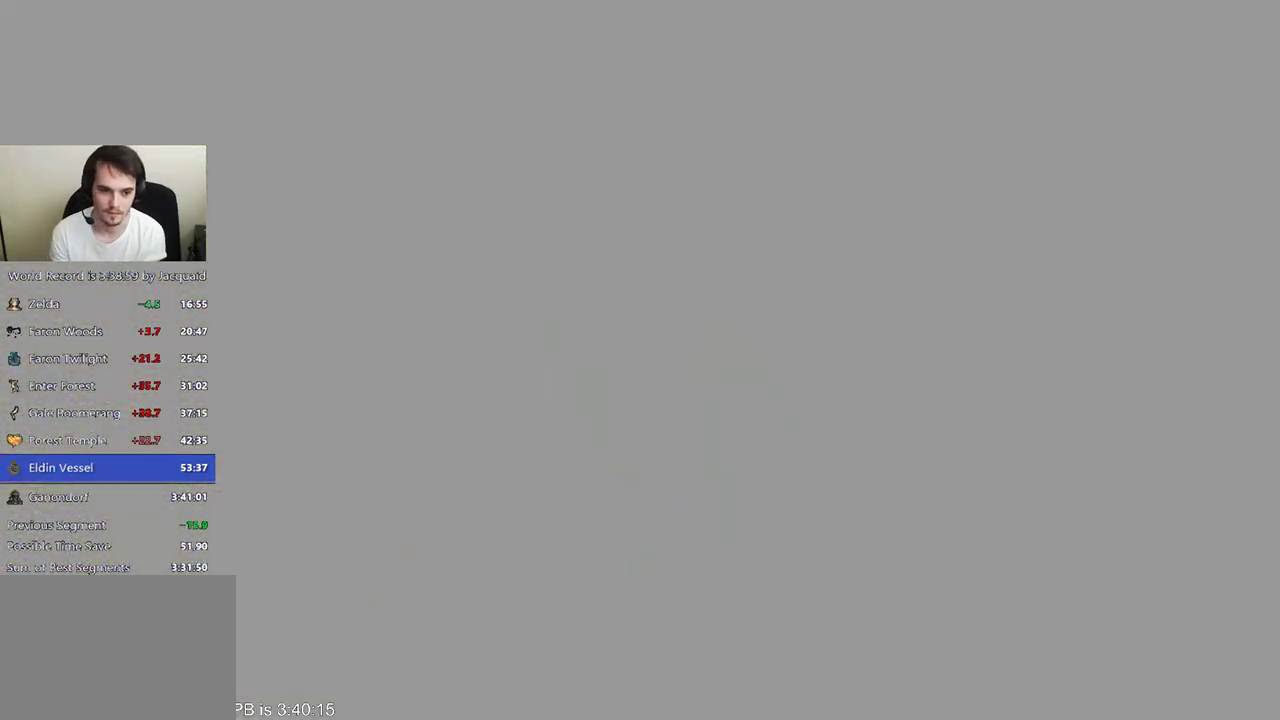
{"dt_ms": 500, "buttons": [], "left_stick": "center", "right_stick": "center", "events": []}
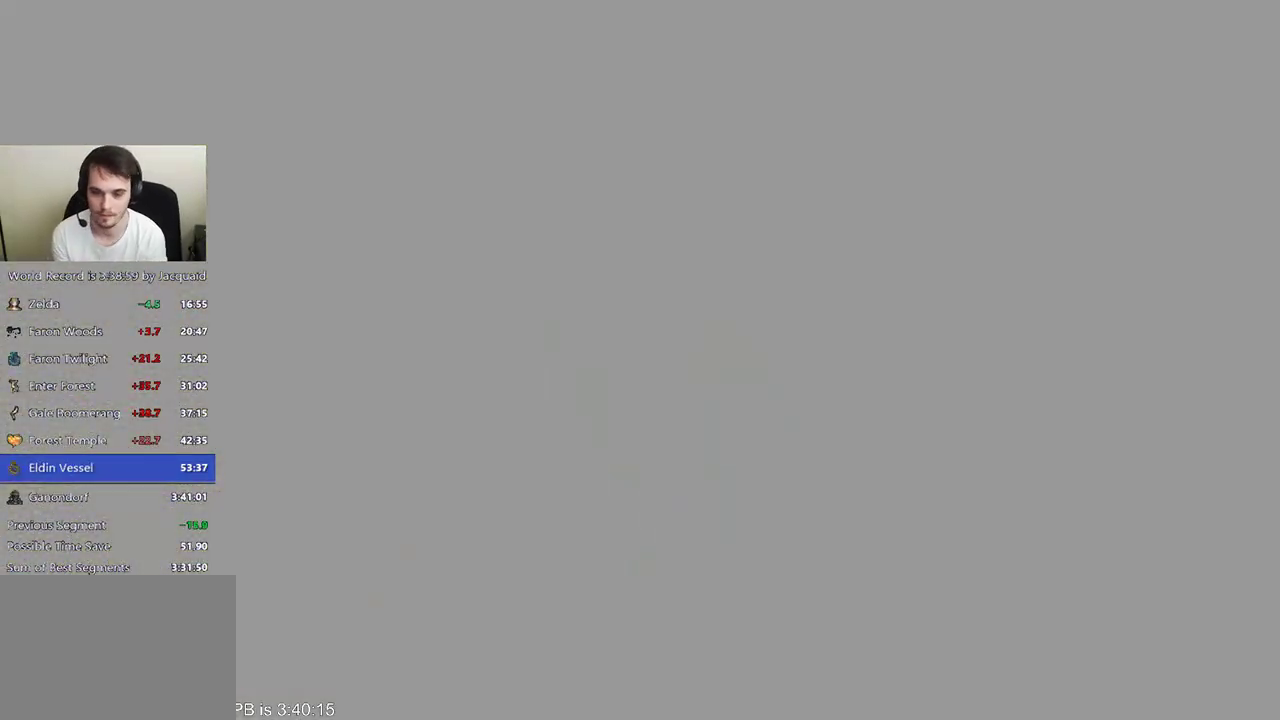
{"dt_ms": 500, "buttons": [], "left_stick": "center", "right_stick": "center", "events": []}
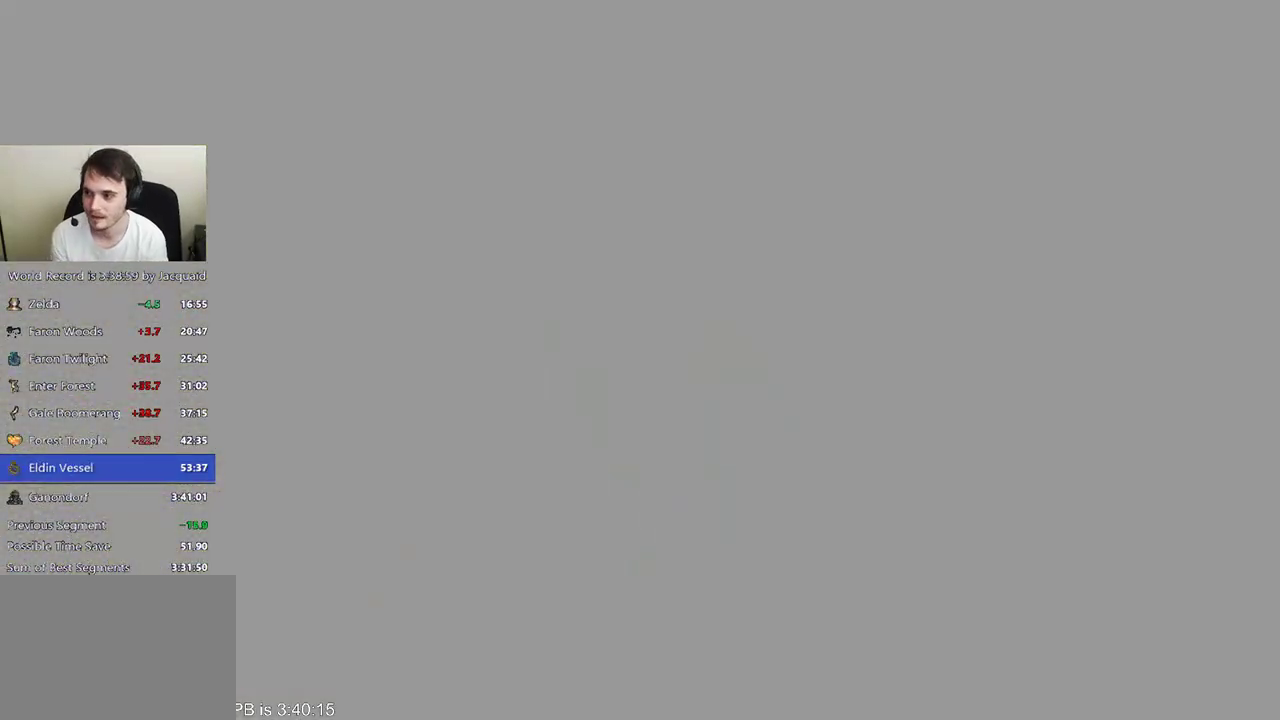
{"dt_ms": 500, "buttons": [], "left_stick": "center", "right_stick": "center", "events": []}
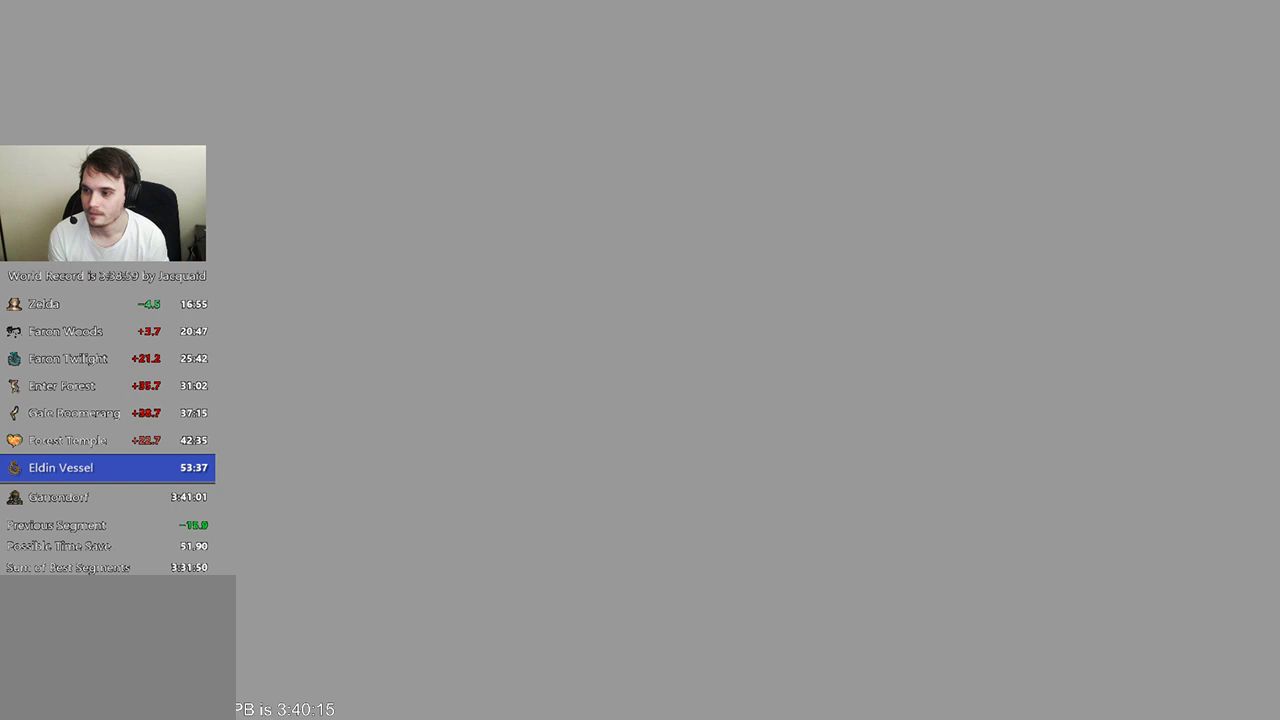
{"dt_ms": 500, "buttons": [], "left_stick": "center", "right_stick": "center", "events": [[67, "left_stick", "right"], [233, "left_stick", "center"], [300, "left_stick", "up-right"], [500, "left_stick", "center"]]}
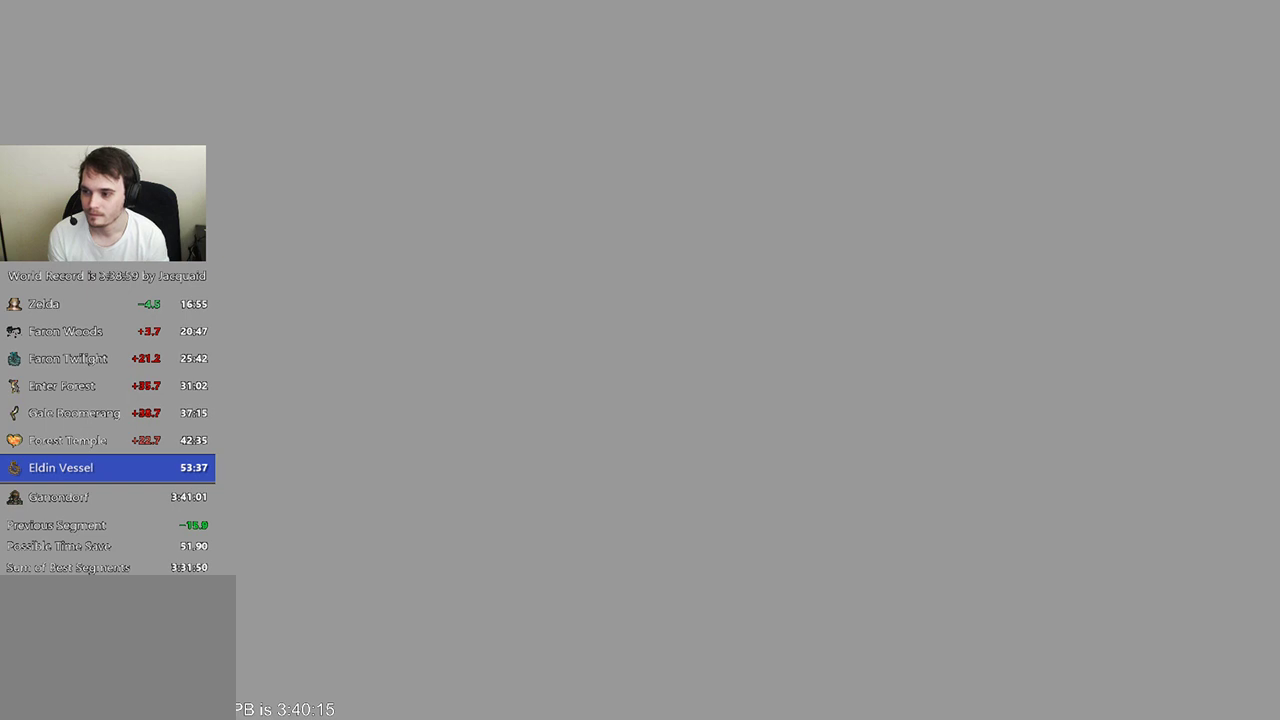
{"dt_ms": 500, "buttons": [], "left_stick": "center", "right_stick": "center", "events": []}
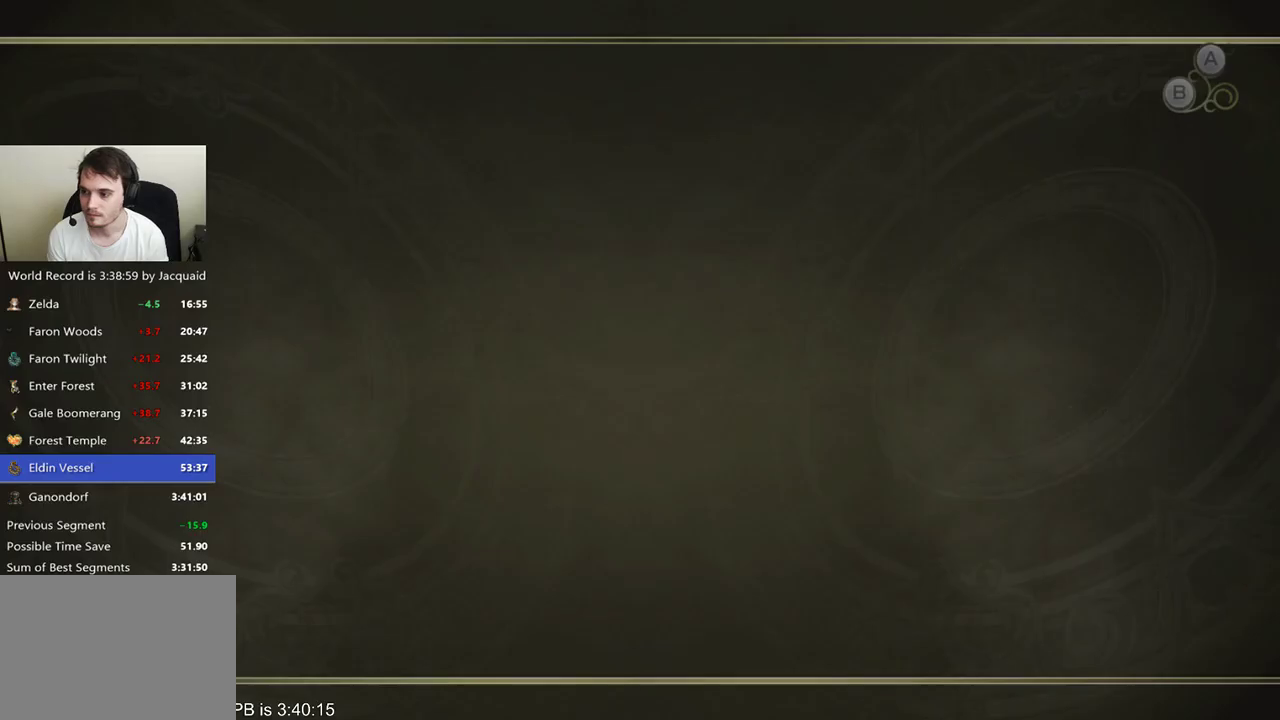
{"dt_ms": 500, "buttons": [], "left_stick": "center", "right_stick": "center", "events": [[33, "left_stick", "right"], [233, "left_stick", "center"], [300, "left_stick", "right"], [500, "left_stick", "center"]]}
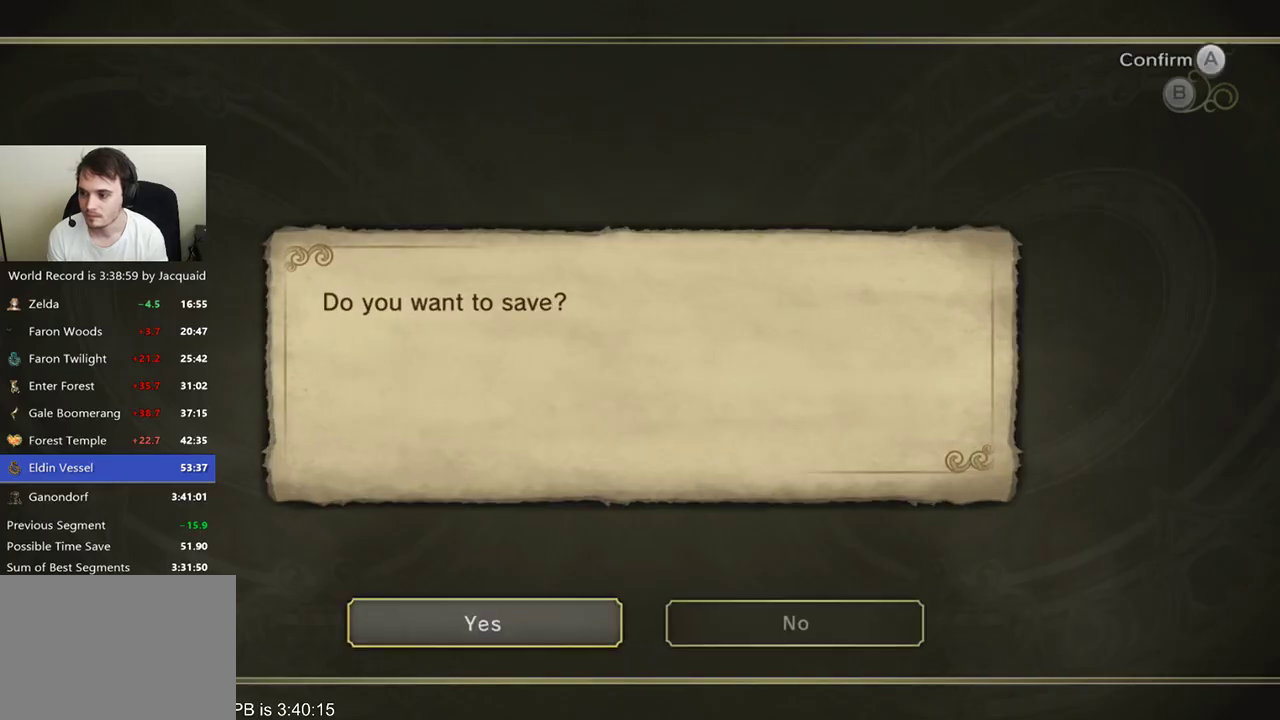
{"dt_ms": 500, "buttons": [], "left_stick": "center", "right_stick": "center", "events": [[33, "left_stick", "right"], [100, "B", "down"], [100, "R2", "down"], [133, "left_stick", "center"], [167, "B", "up"], [167, "R2", "up"]]}
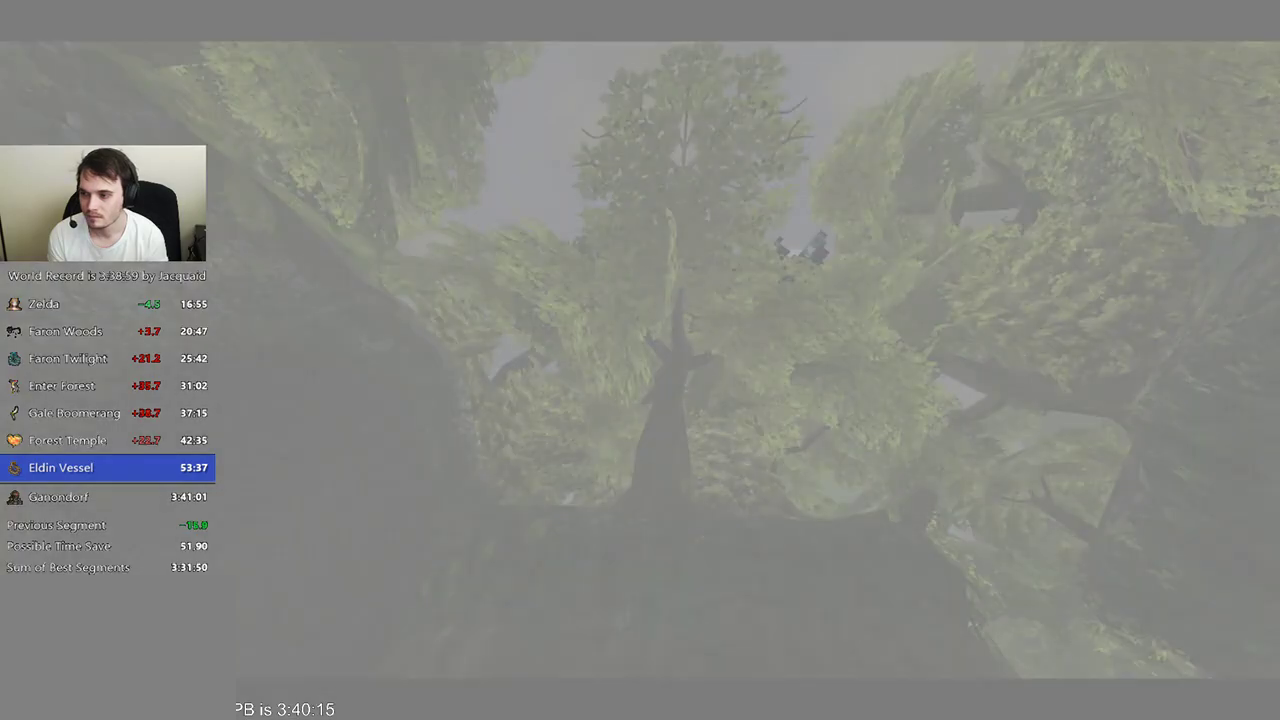
{"dt_ms": 500, "buttons": [], "left_stick": "center", "right_stick": "center", "events": [[33, "START", "down"], [133, "START", "up"], [200, "START", "down"], [233, "START", "up"], [300, "START", "down"], [333, "START", "up"]]}
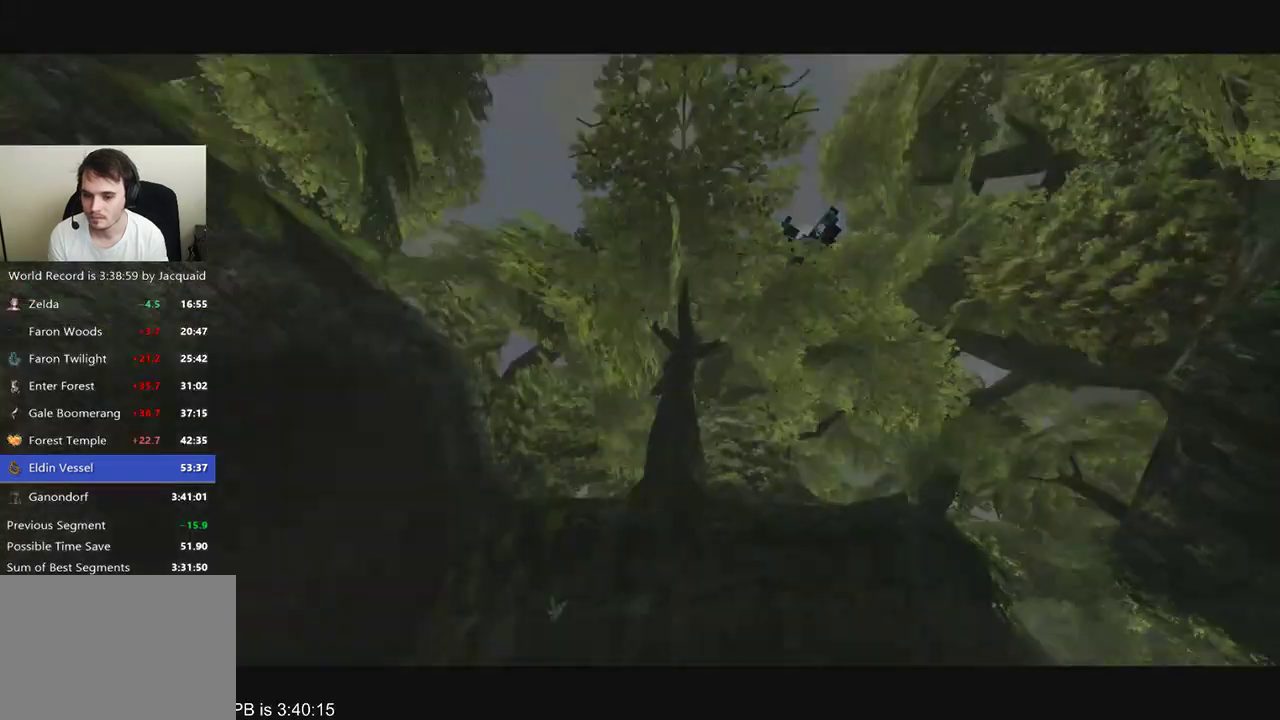
{"dt_ms": 500, "buttons": [], "left_stick": "down-right", "right_stick": "center", "events": [[367, "left_stick", "down-right"]]}
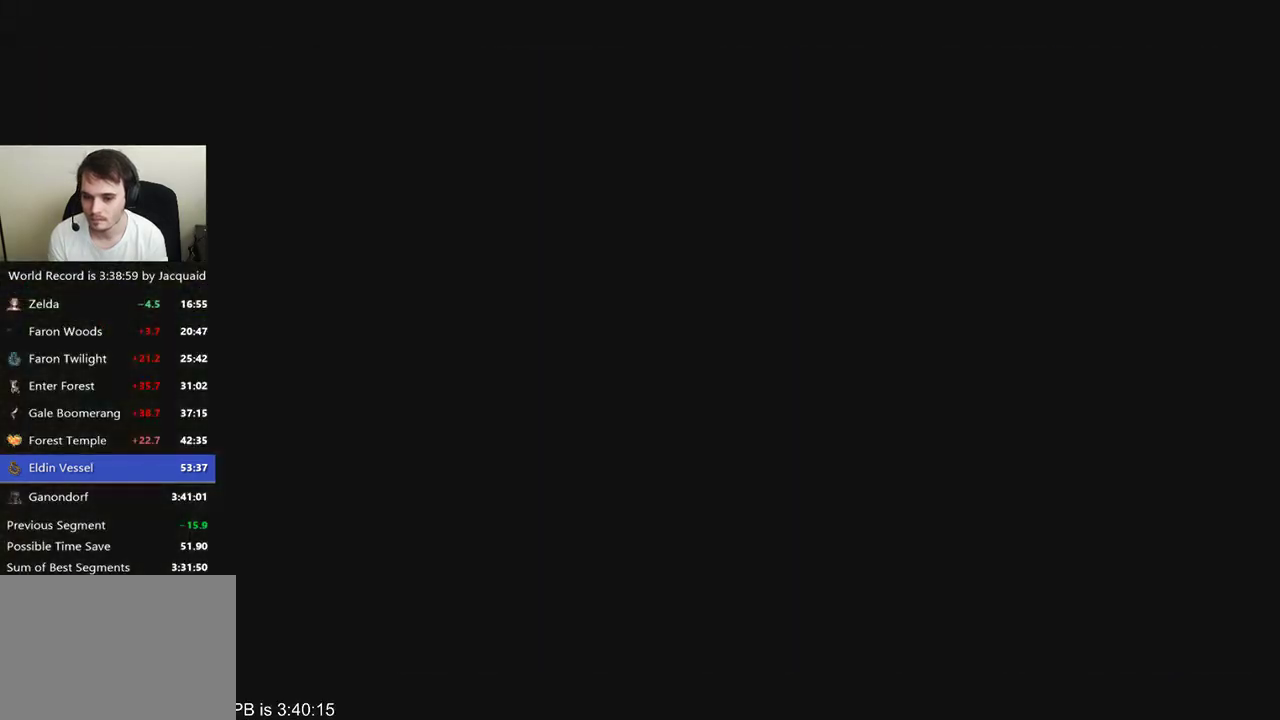
{"dt_ms": 500, "buttons": ["B", "R2"], "left_stick": "down-right", "right_stick": "center", "events": [[167, "R2", "down"], [233, "B", "down"]]}
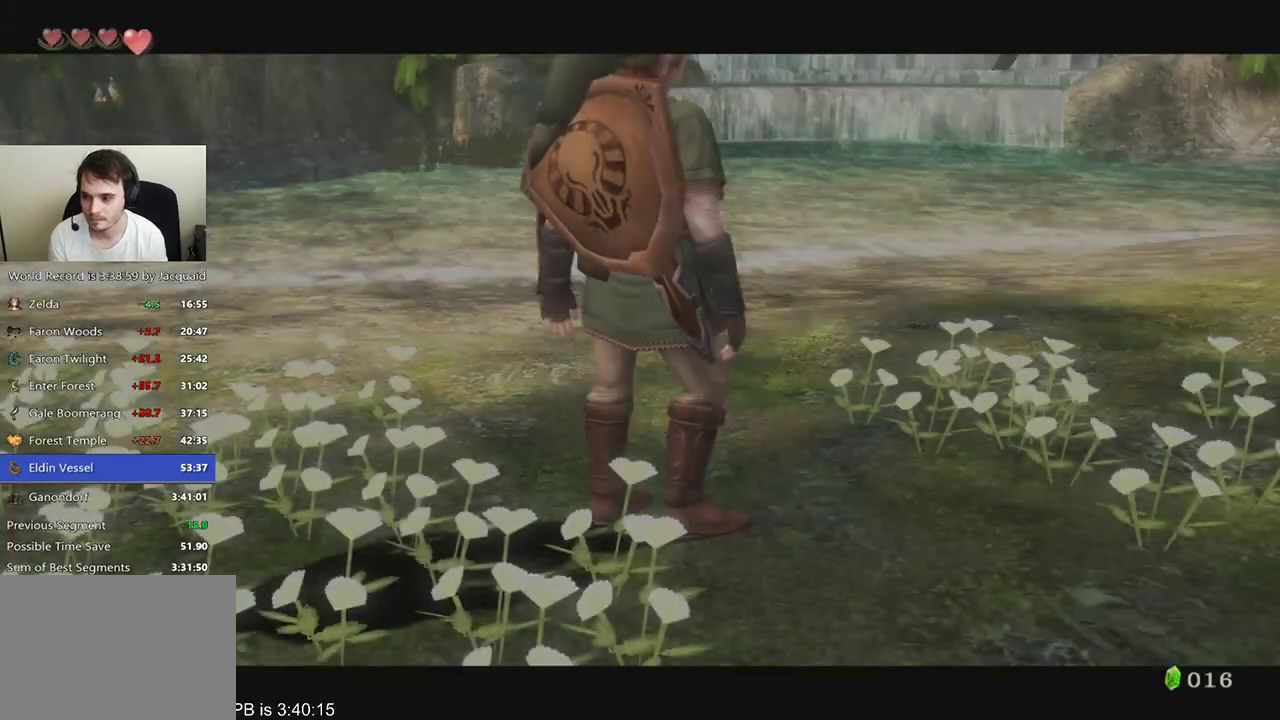
{"dt_ms": 500, "buttons": ["B", "R2"], "left_stick": "down-right", "right_stick": "center", "events": []}
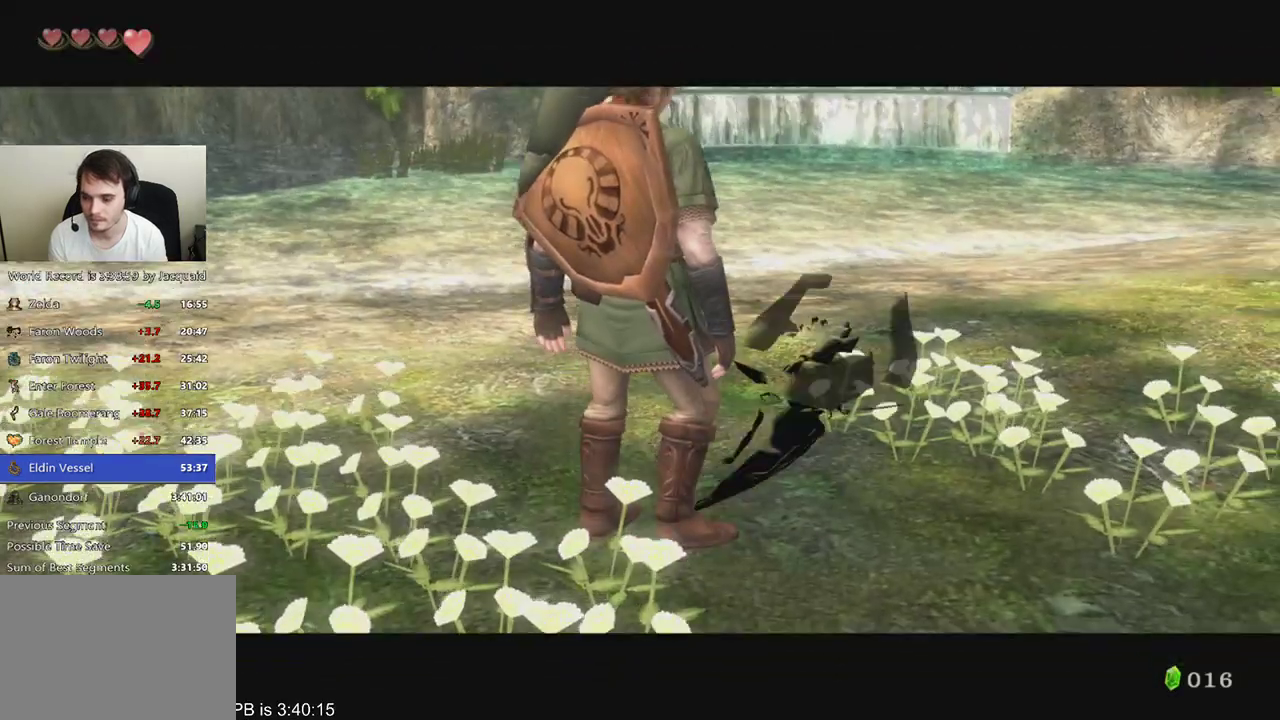
{"dt_ms": 500, "buttons": [], "left_stick": "right", "right_stick": "center", "events": [[33, "B", "up"], [67, "R2", "up"], [333, "left_stick", "right"]]}
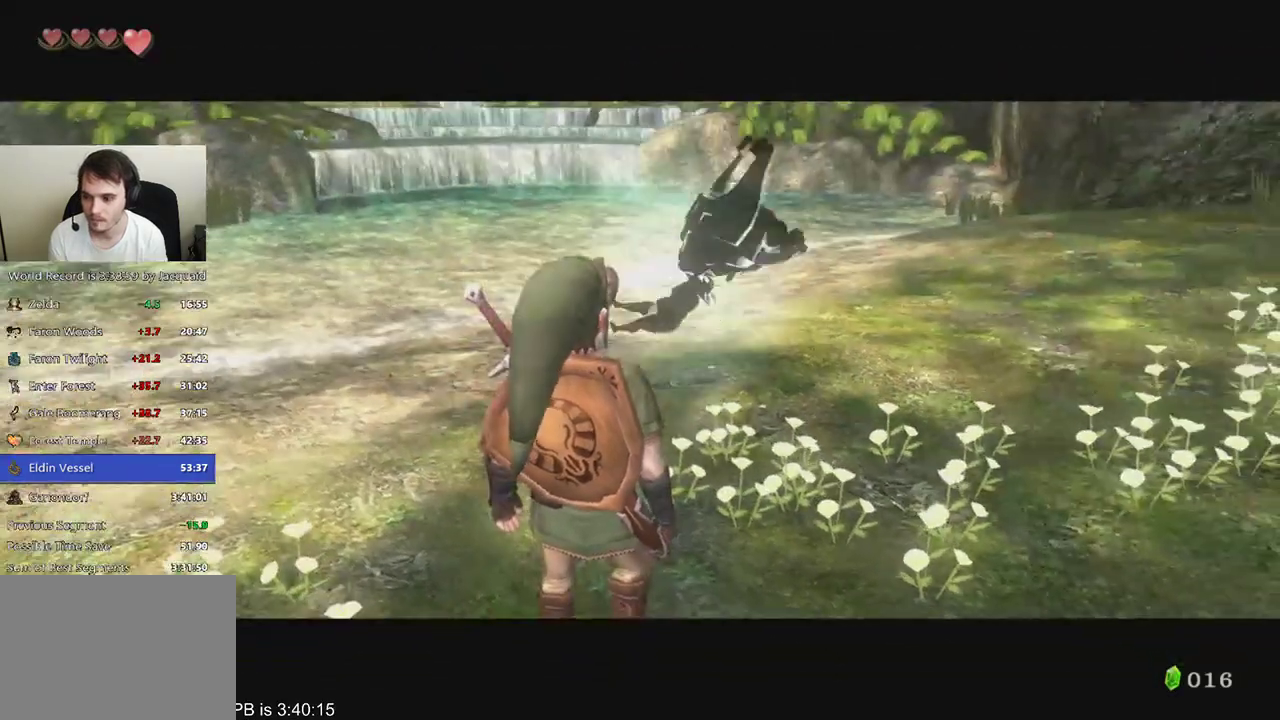
{"dt_ms": 500, "buttons": [], "left_stick": "center", "right_stick": "center", "events": [[100, "left_stick", "center"], [433, "A", "down"], [500, "A", "up"]]}
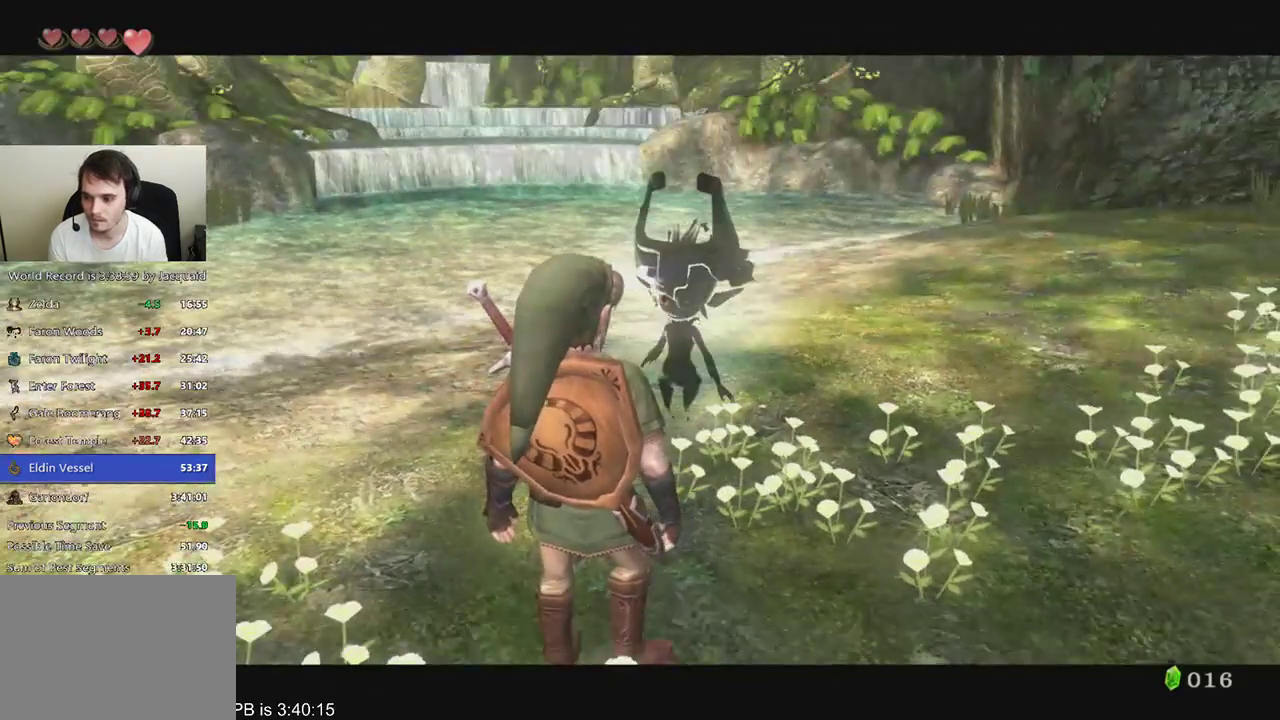
{"dt_ms": 500, "buttons": [], "left_stick": "center", "right_stick": "center", "events": [[67, "R2", "down"], [133, "R2", "up"], [200, "A", "down"], [267, "A", "up"], [300, "A", "down"], [367, "A", "up"], [433, "A", "down"], [500, "A", "up"]]}
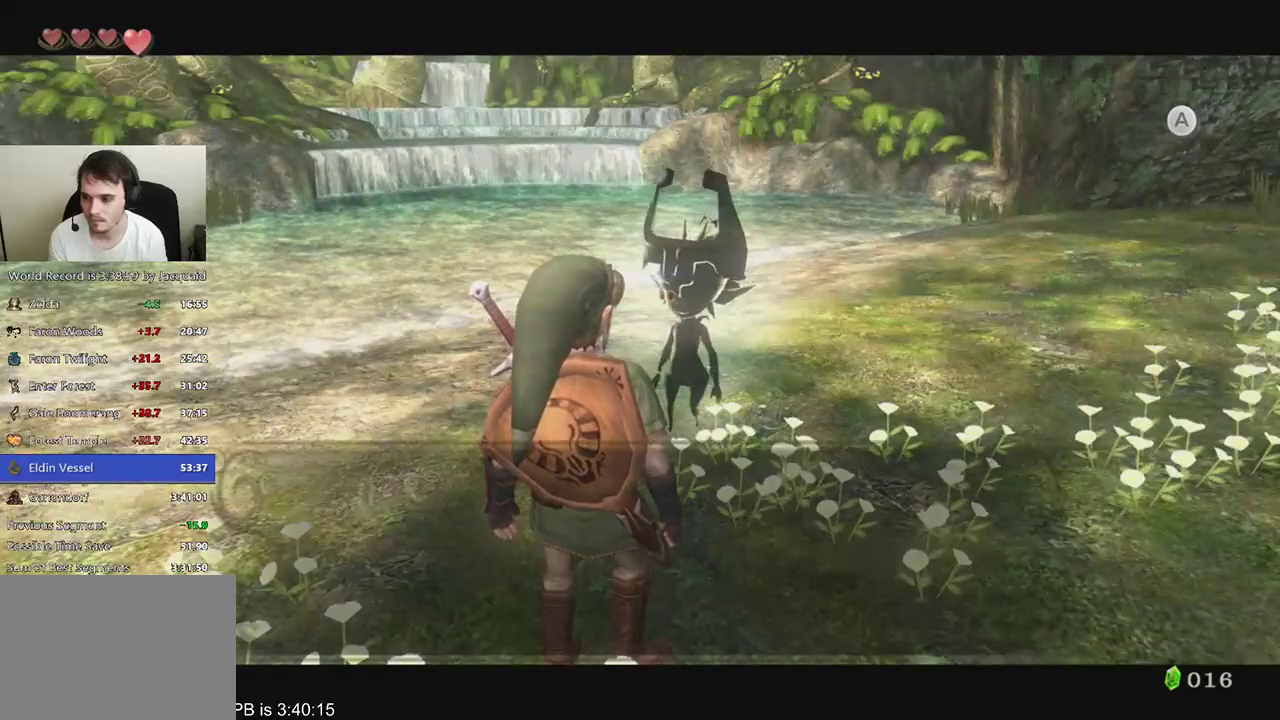
{"dt_ms": 1000, "buttons": ["B", "R2"], "left_stick": "down-right", "right_stick": "center", "events": [[33, "A", "down"], [67, "A", "up"], [200, "A", "down"], [233, "A", "up"], [267, "A", "down"], [333, "A", "up"], [333, "R2", "down"], [500, "A", "down"], [533, "A", "up"], [600, "R2", "up"], [633, "left_stick", "down-right"], [767, "B", "down"], [767, "R2", "down"], [900, "B", "up"], [900, "R2", "up"], [967, "B", "down"], [967, "R2", "down"]]}